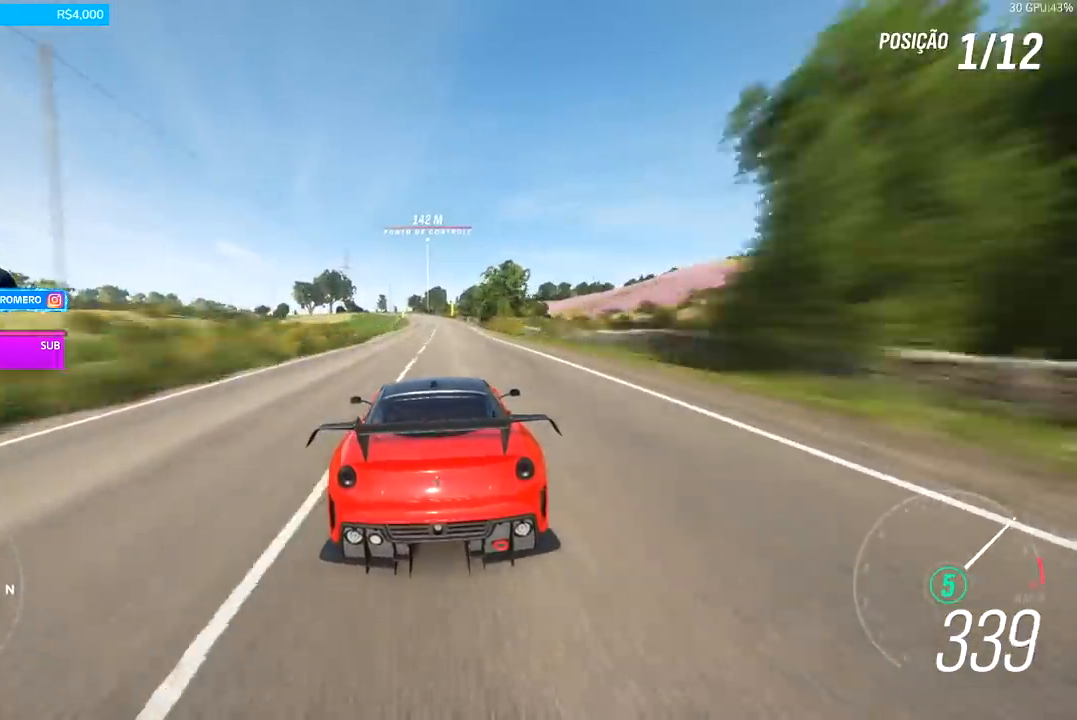
Gameplay with a controller (Xbox layout); each line is a JSON object with the inputs held at the frame after it. "events" lists button and stick changes between this image and that frame as [ms after this image, input, new state], when the widget could be followed in between.
{"buttons": ["R2"], "left_stick": "center", "right_stick": "center", "events": []}
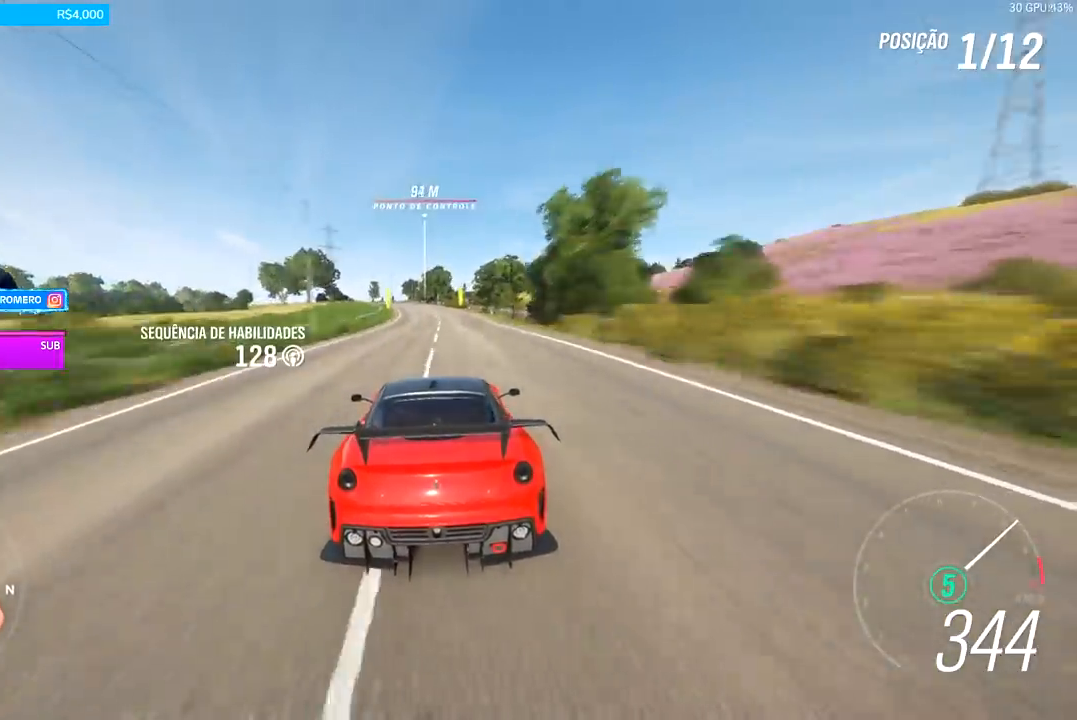
{"buttons": ["R2"], "left_stick": "down-left", "right_stick": "center", "events": [[100, "left_stick", "left"], [167, "left_stick", "down-left"], [433, "left_stick", "center"], [500, "left_stick", "down-left"]]}
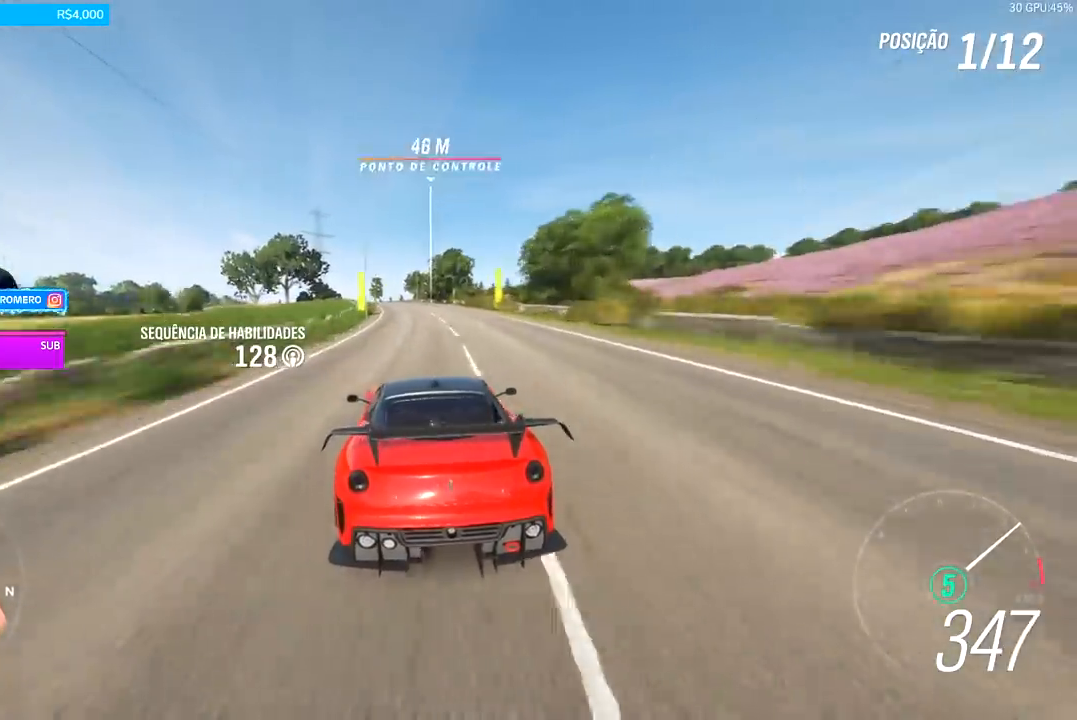
{"buttons": ["R2"], "left_stick": "down-left", "right_stick": "center", "events": [[167, "left_stick", "center"], [333, "left_stick", "down-left"]]}
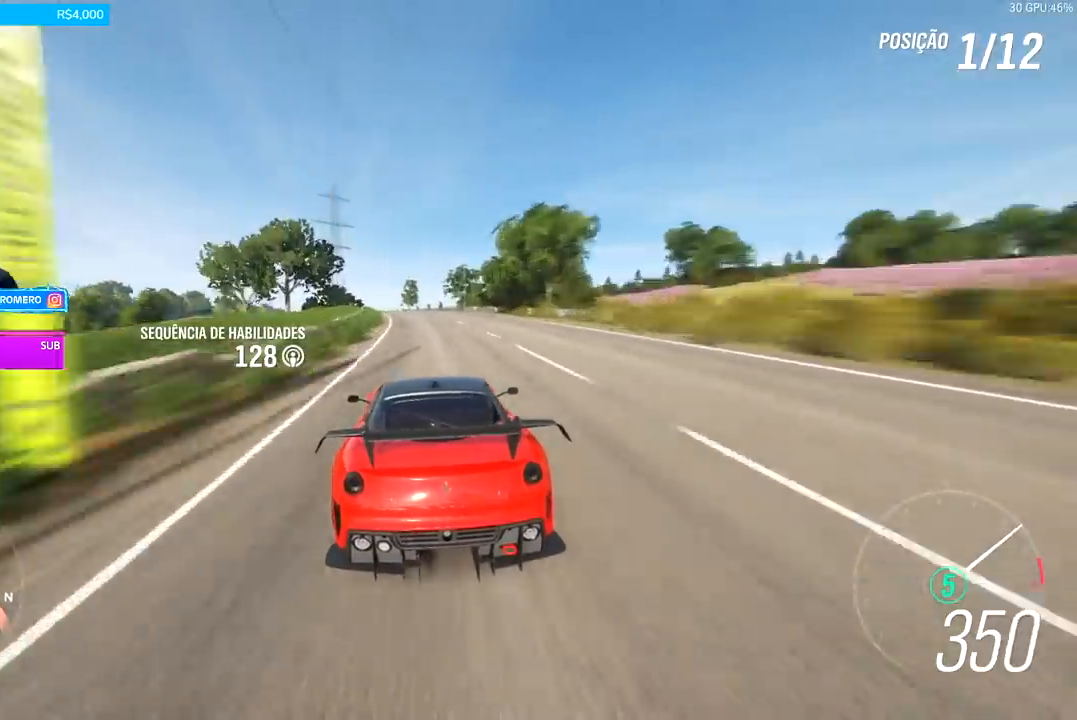
{"buttons": ["R2"], "left_stick": "down-left", "right_stick": "center", "events": [[100, "left_stick", "center"], [400, "left_stick", "down-left"]]}
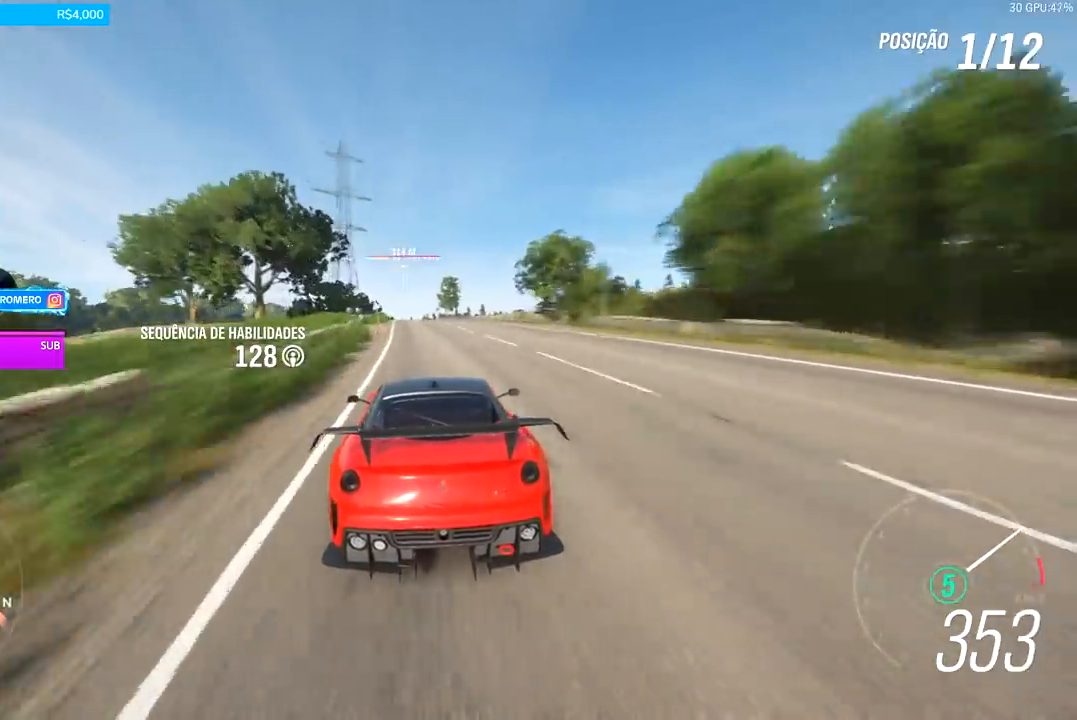
{"buttons": ["R2"], "left_stick": "center", "right_stick": "center", "events": [[67, "left_stick", "center"], [333, "left_stick", "right"], [467, "left_stick", "center"]]}
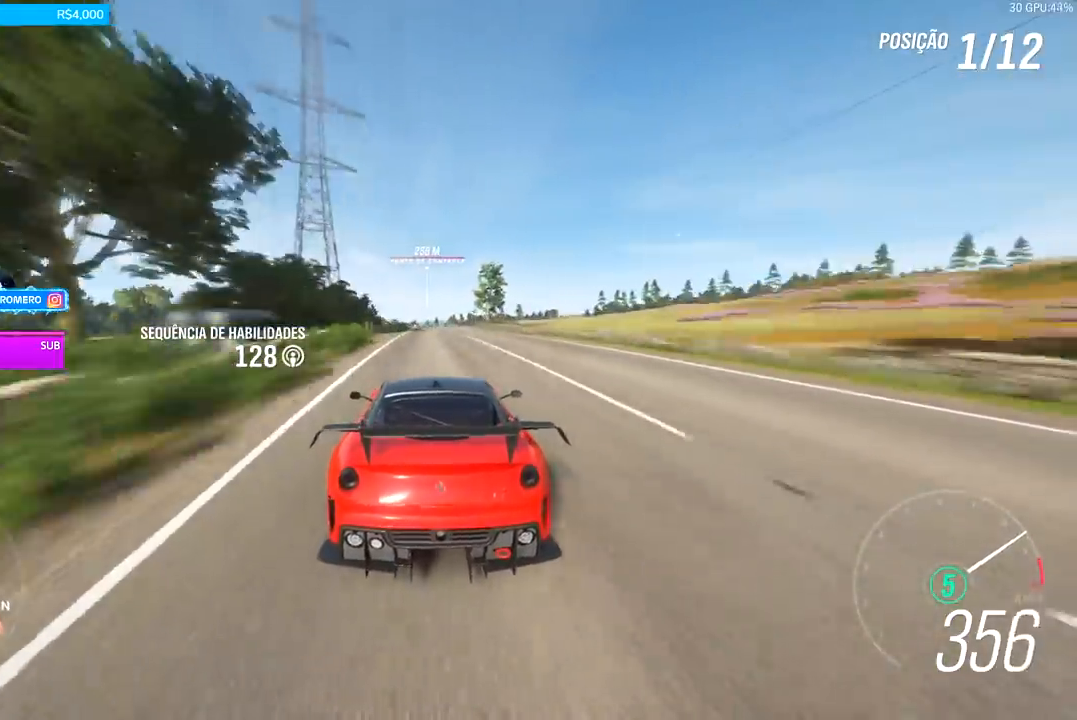
{"buttons": ["R2"], "left_stick": "center", "right_stick": "center", "events": []}
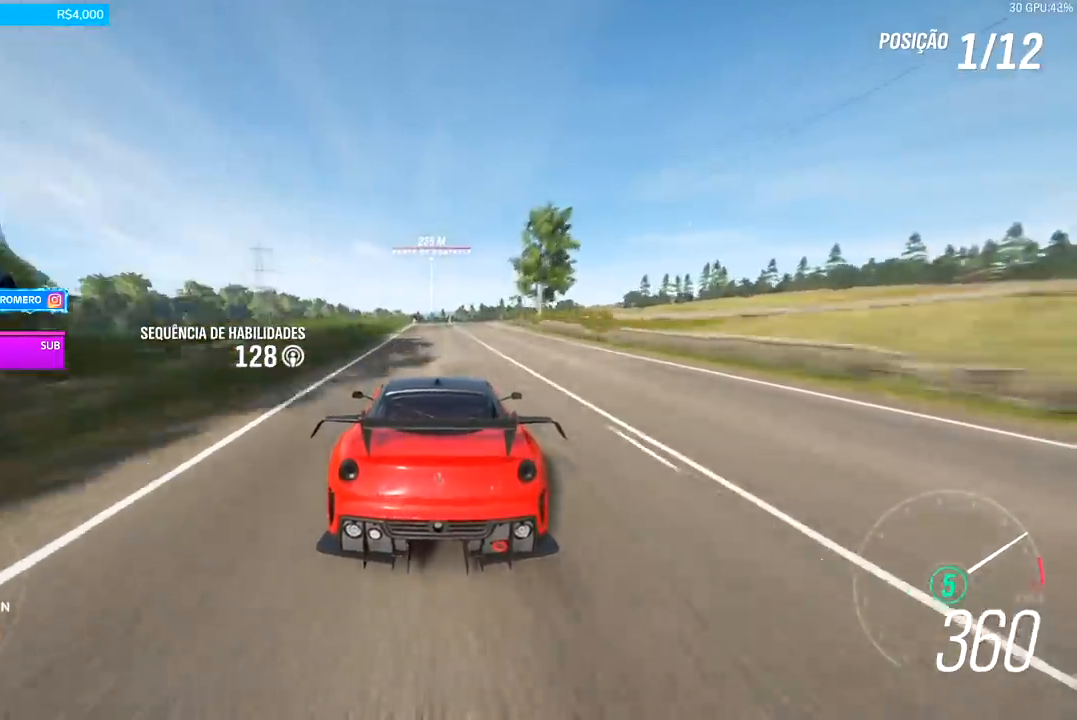
{"buttons": ["R2"], "left_stick": "left", "right_stick": "center", "events": [[433, "left_stick", "left"]]}
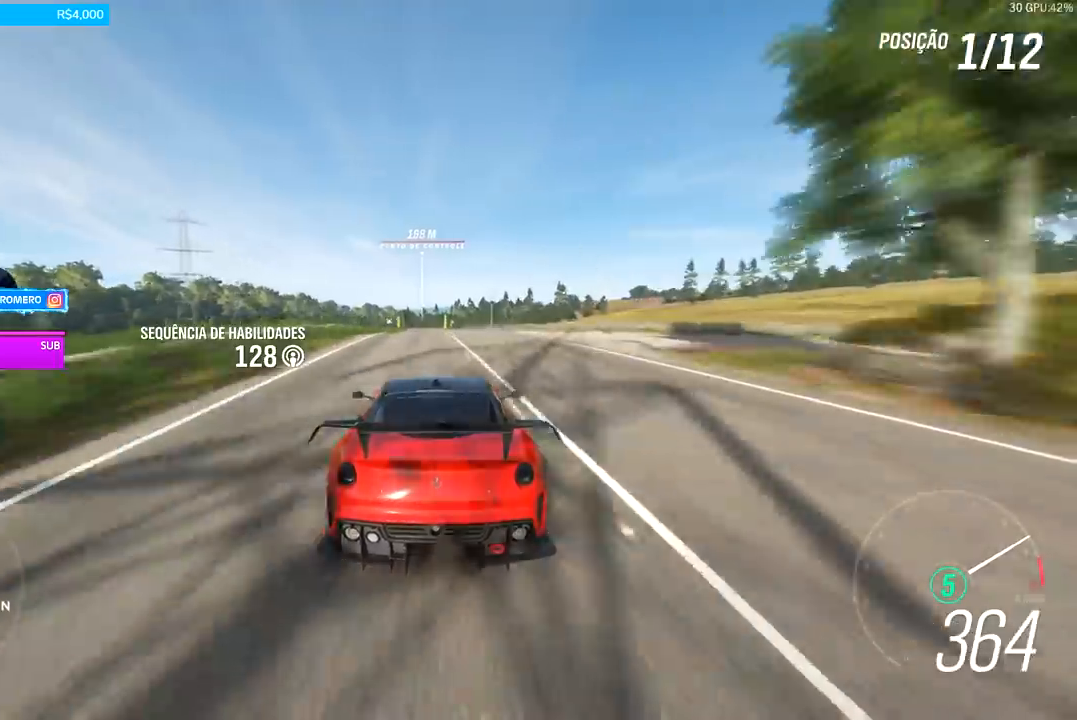
{"buttons": ["R2"], "left_stick": "center", "right_stick": "center", "events": [[100, "left_stick", "center"]]}
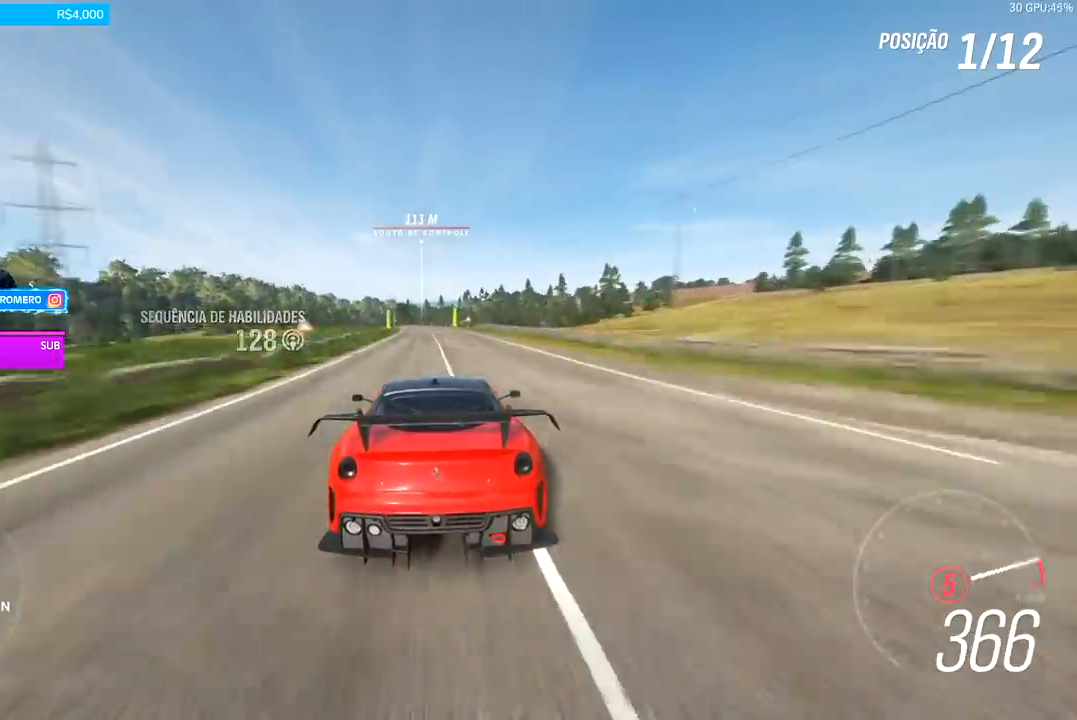
{"buttons": ["R2"], "left_stick": "center", "right_stick": "center", "events": [[33, "left_stick", "left"], [133, "left_stick", "center"], [267, "left_stick", "left"], [400, "left_stick", "center"]]}
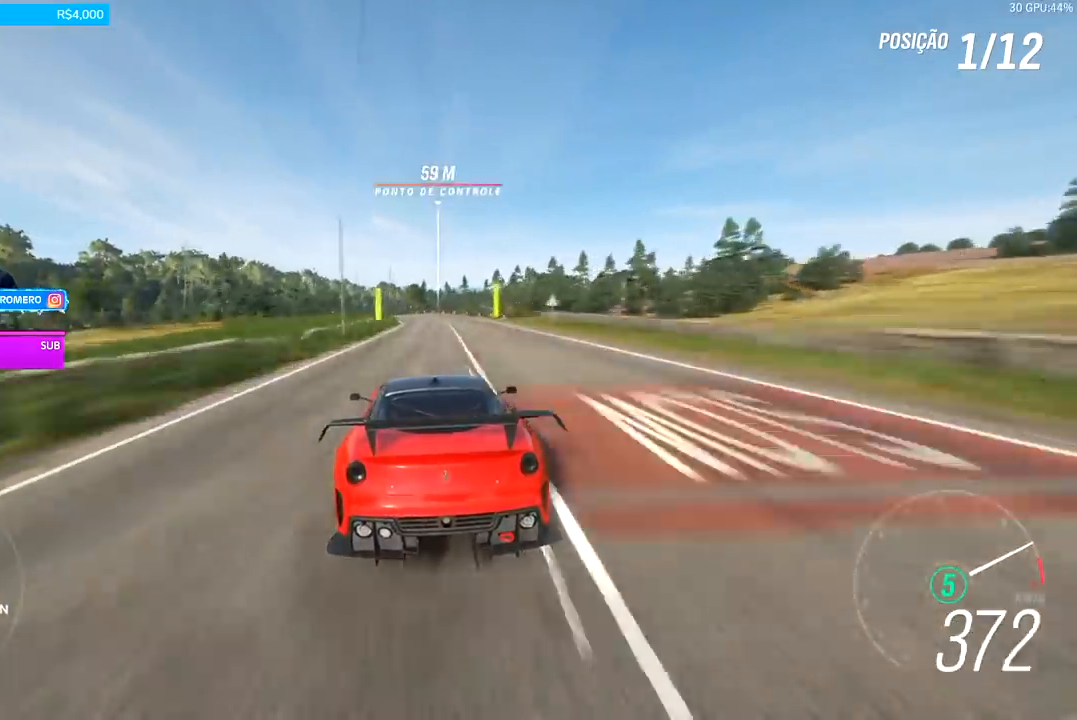
{"buttons": ["R2"], "left_stick": "left", "right_stick": "center", "events": [[100, "left_stick", "down-left"], [367, "left_stick", "center"], [500, "left_stick", "left"]]}
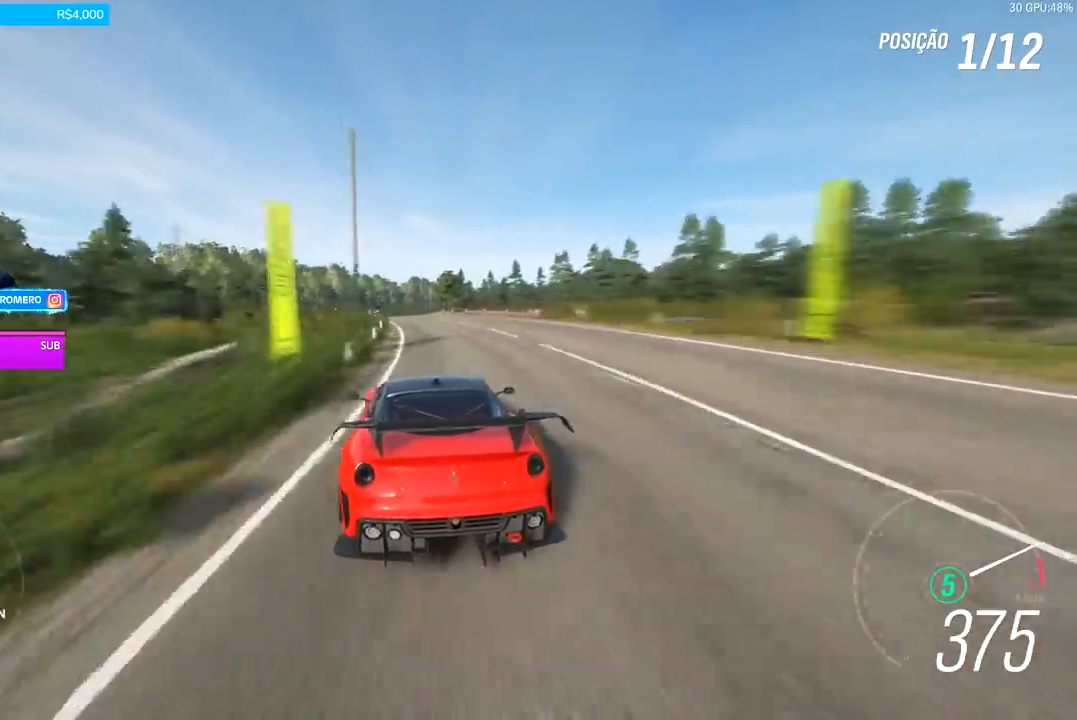
{"buttons": ["R2"], "left_stick": "down-left", "right_stick": "center", "events": [[267, "left_stick", "center"], [400, "left_stick", "down-left"]]}
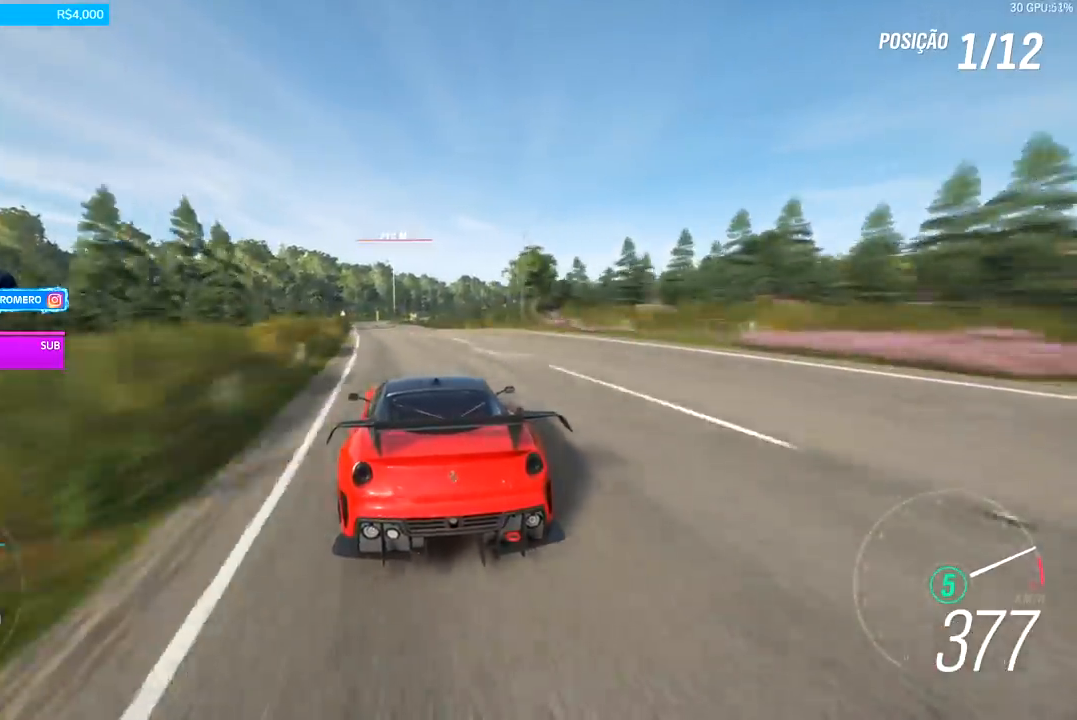
{"buttons": ["R2"], "left_stick": "center", "right_stick": "center", "events": [[433, "left_stick", "center"]]}
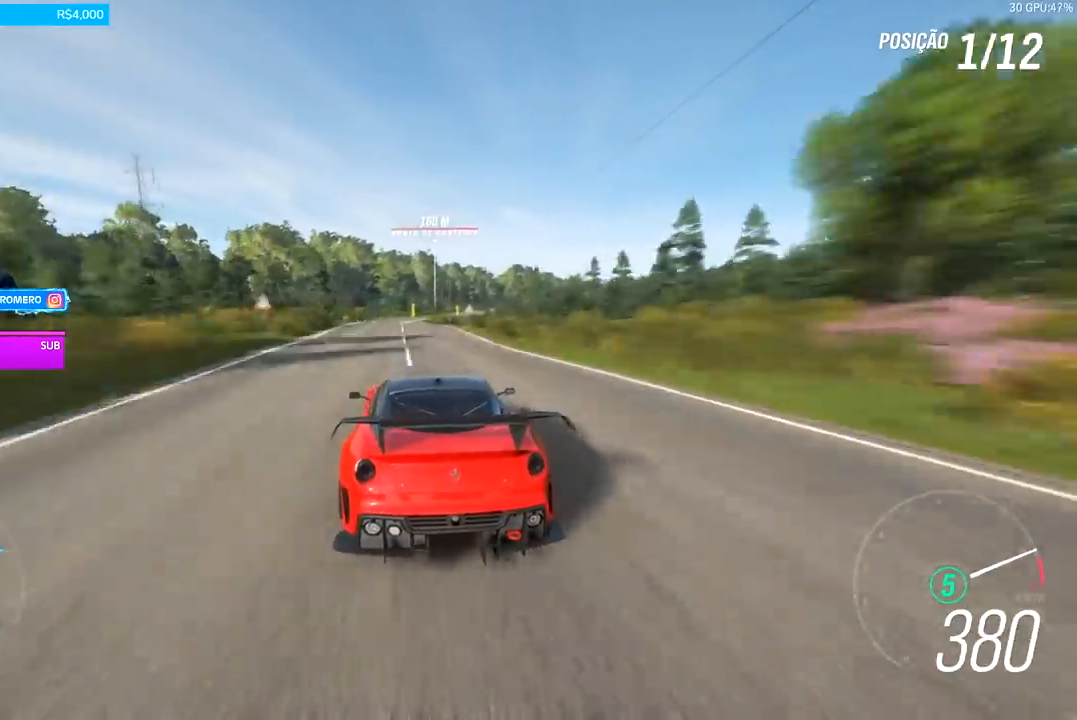
{"buttons": [], "left_stick": "right", "right_stick": "center", "events": [[167, "R2", "up"], [300, "left_stick", "right"], [333, "L2", "down"], [500, "L2", "up"]]}
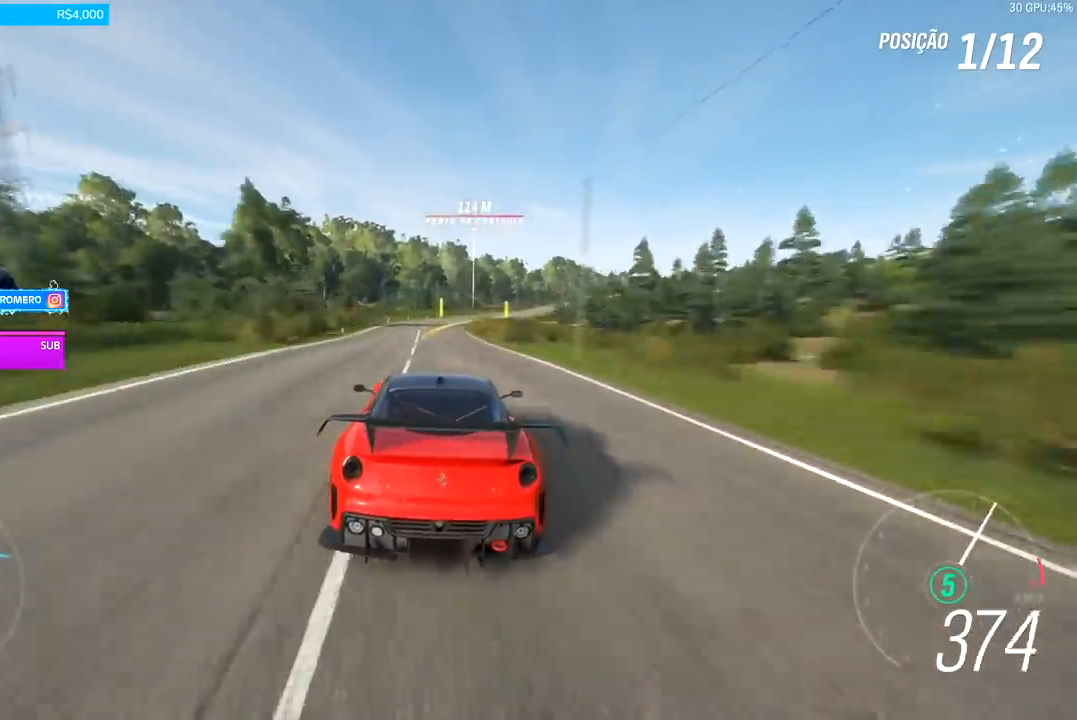
{"buttons": [], "left_stick": "right", "right_stick": "center", "events": [[200, "L2", "down"], [333, "L2", "up"], [400, "X", "down"], [500, "X", "up"]]}
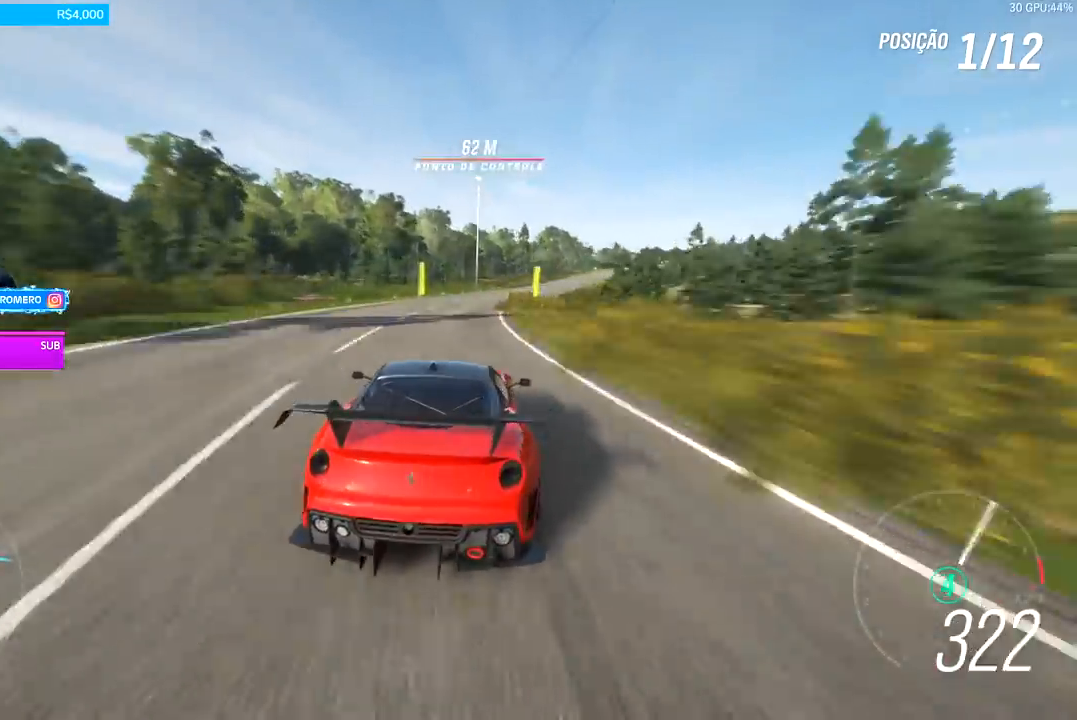
{"buttons": ["R2"], "left_stick": "right", "right_stick": "center", "events": [[67, "R2", "down"], [300, "B", "down"], [400, "B", "up"]]}
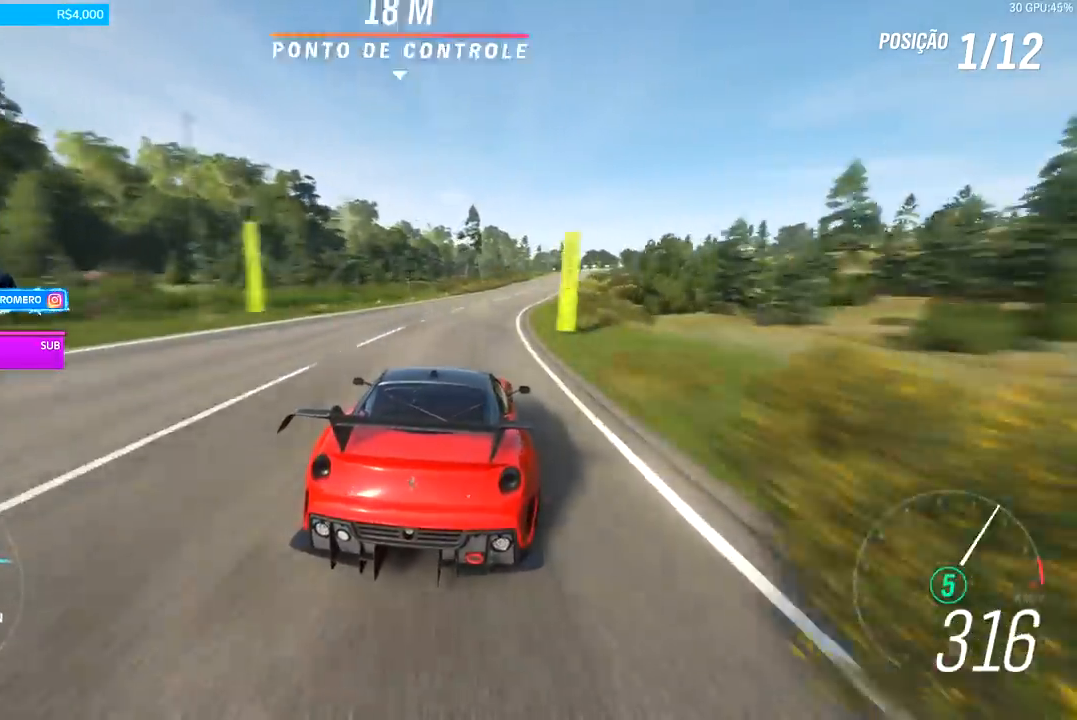
{"buttons": ["R2"], "left_stick": "center", "right_stick": "center", "events": [[67, "left_stick", "center"], [233, "left_stick", "right"], [500, "left_stick", "center"]]}
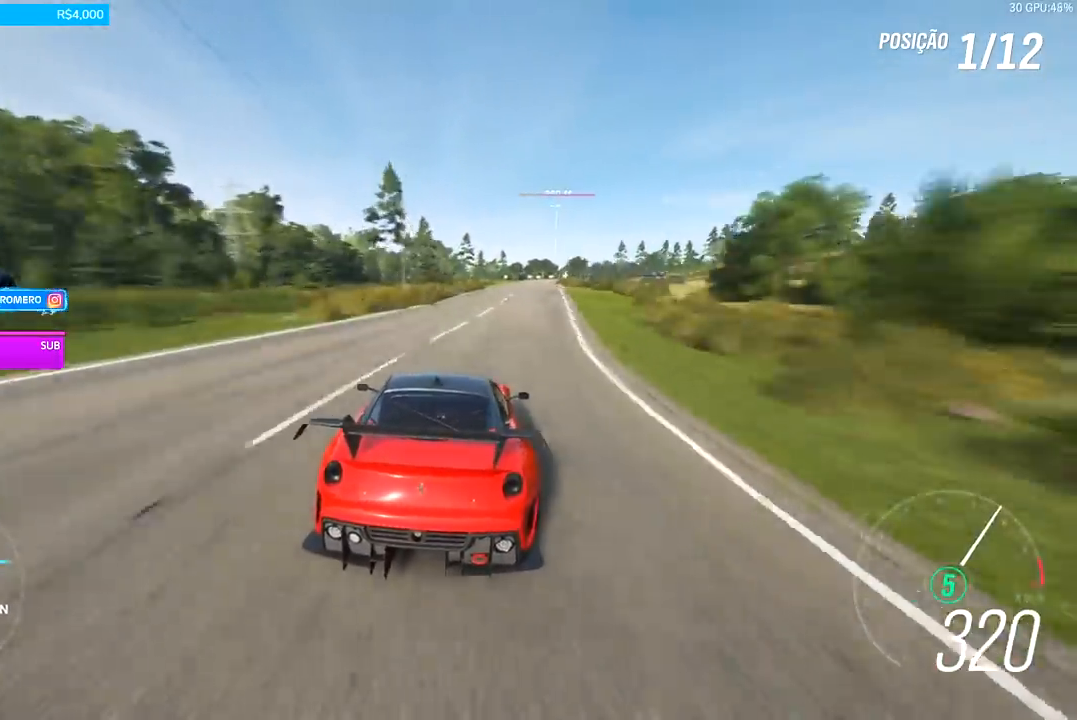
{"buttons": ["R2"], "left_stick": "right", "right_stick": "center", "events": [[33, "left_stick", "right"], [167, "left_stick", "center"], [300, "left_stick", "right"]]}
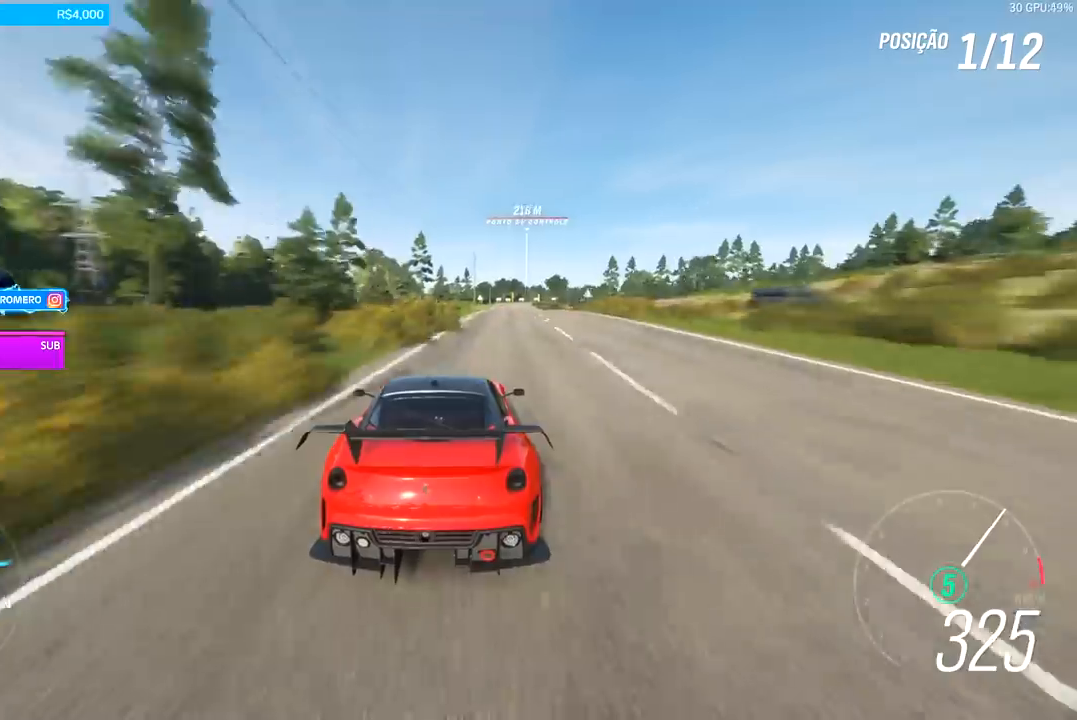
{"buttons": ["R2"], "left_stick": "center", "right_stick": "center", "events": [[200, "left_stick", "center"]]}
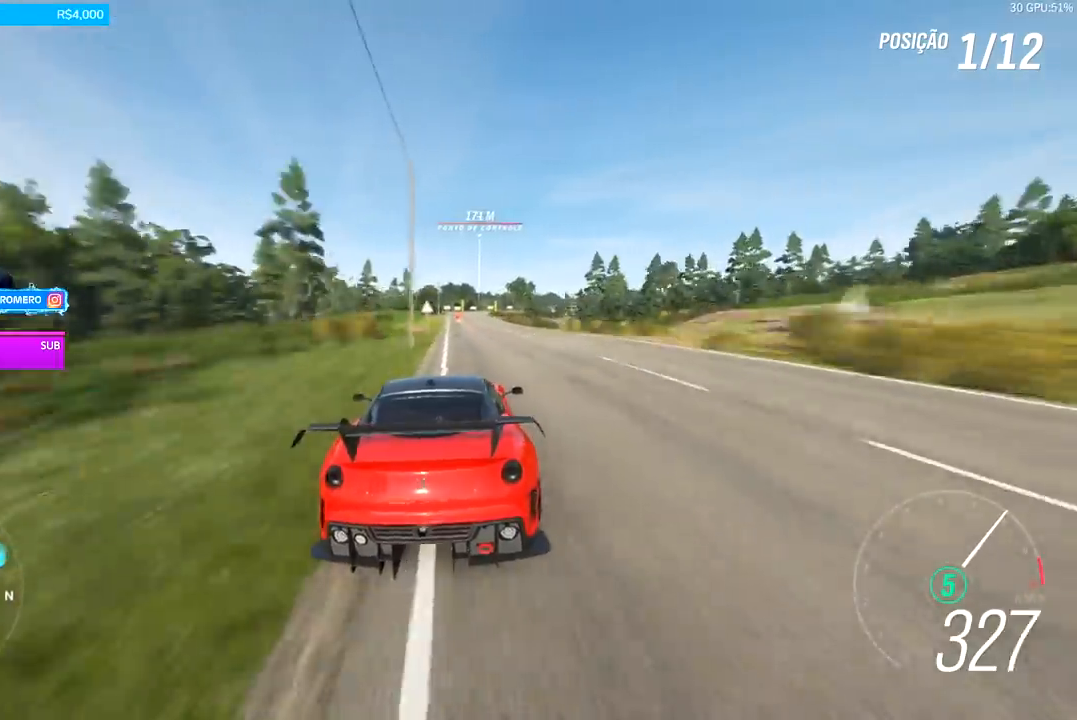
{"buttons": ["R2"], "left_stick": "right", "right_stick": "center", "events": [[67, "left_stick", "right"], [133, "left_stick", "center"], [467, "left_stick", "right"]]}
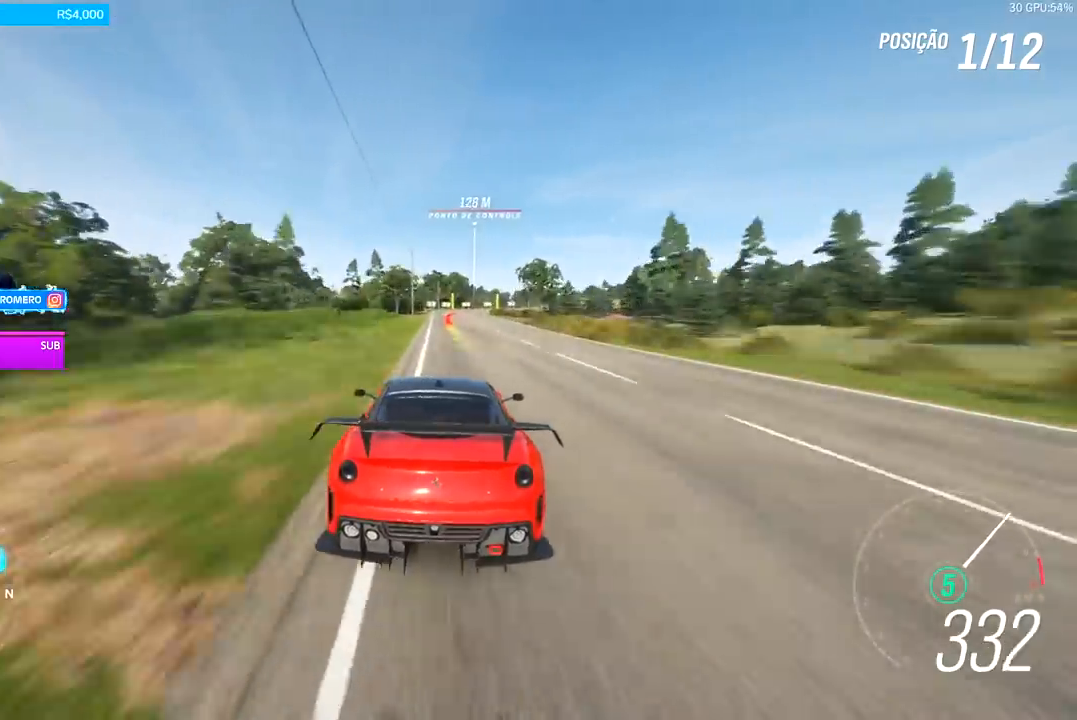
{"buttons": ["L2"], "left_stick": "right", "right_stick": "center", "events": [[100, "left_stick", "center"], [267, "R2", "up"], [333, "left_stick", "right"], [367, "L2", "down"], [433, "X", "down"], [500, "X", "up"]]}
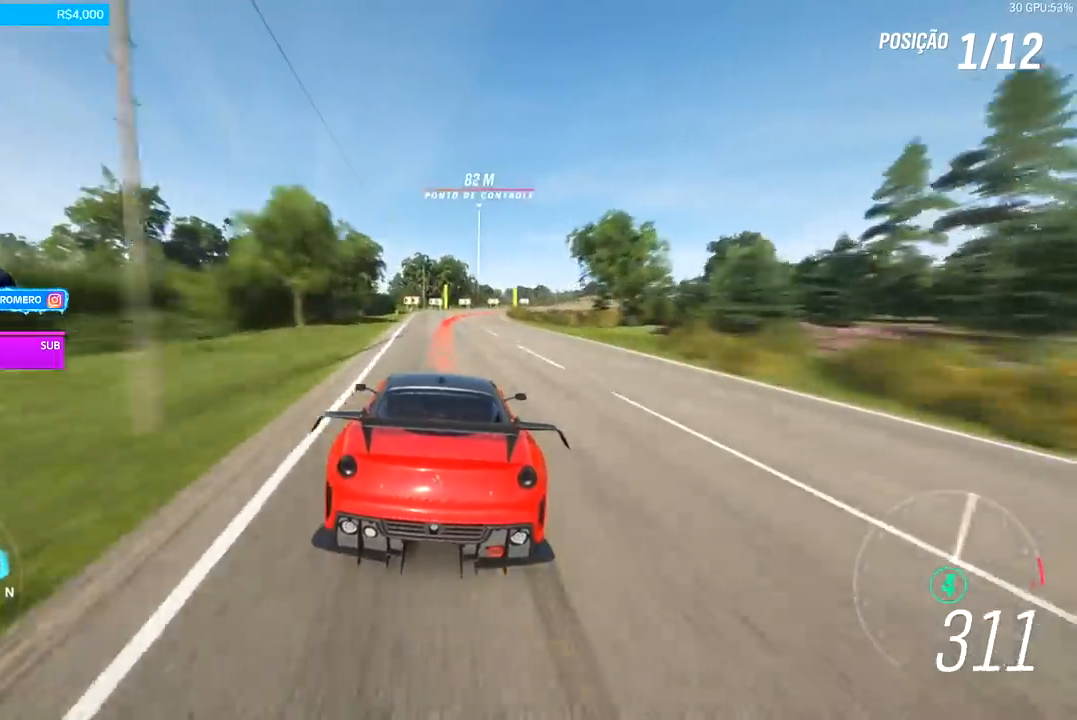
{"buttons": ["L2"], "left_stick": "right", "right_stick": "center", "events": [[100, "X", "down"], [167, "X", "up"], [300, "L2", "up"], [500, "L2", "down"]]}
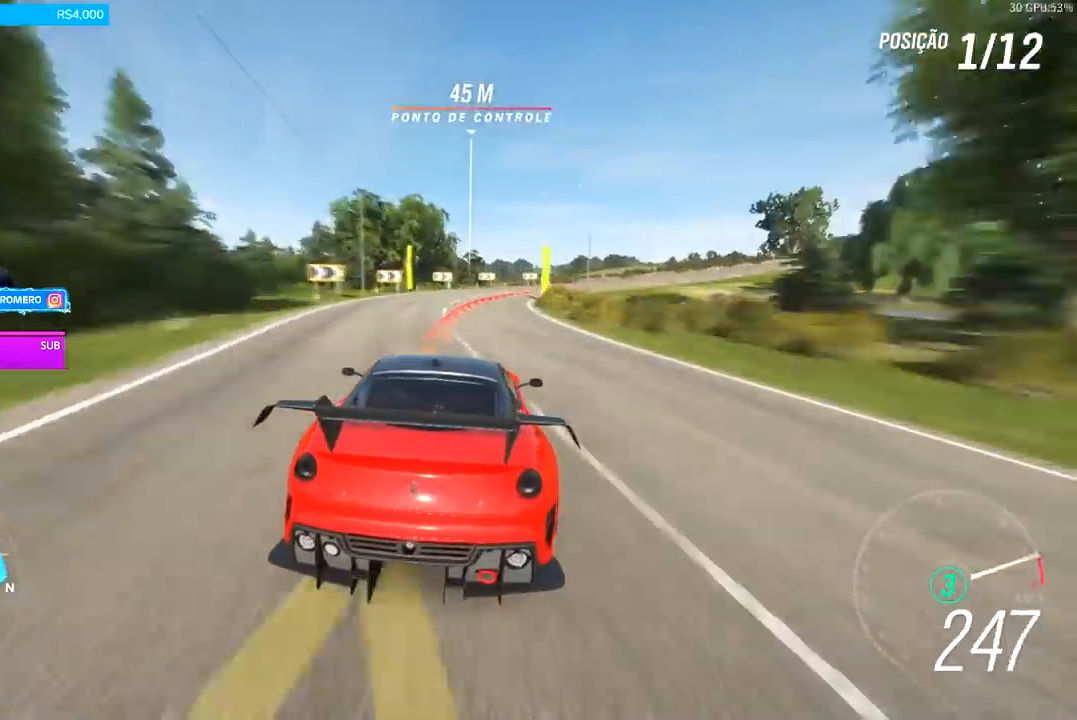
{"buttons": [], "left_stick": "right", "right_stick": "center", "events": [[67, "L2", "up"]]}
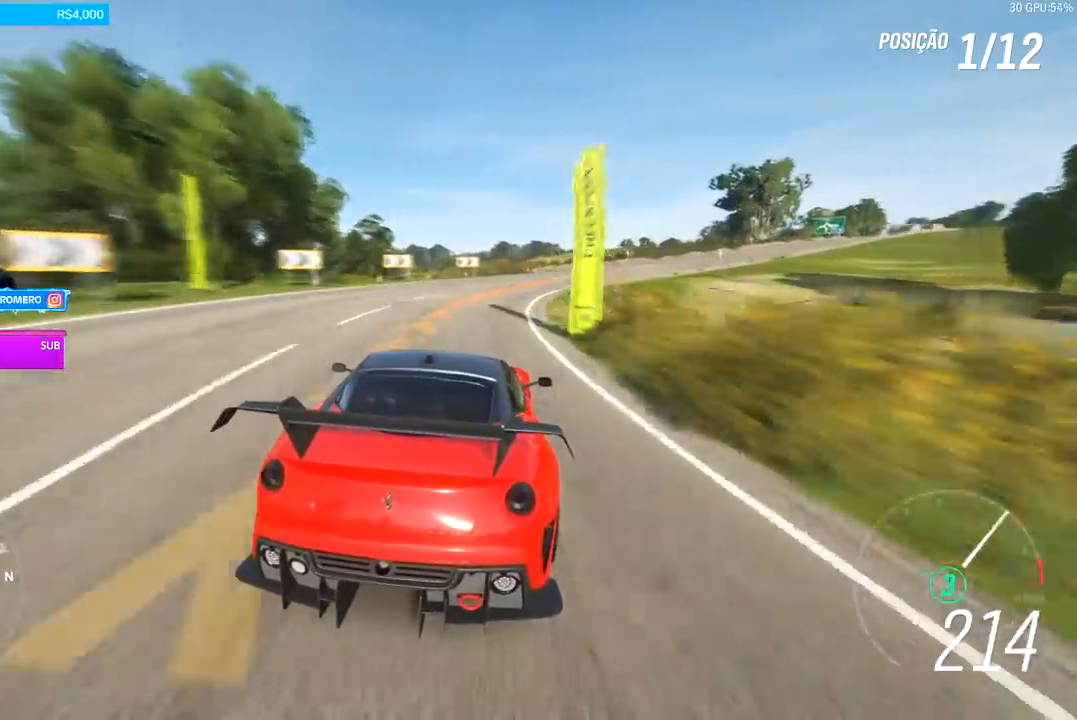
{"buttons": ["R2"], "left_stick": "right", "right_stick": "center", "events": [[367, "R2", "down"]]}
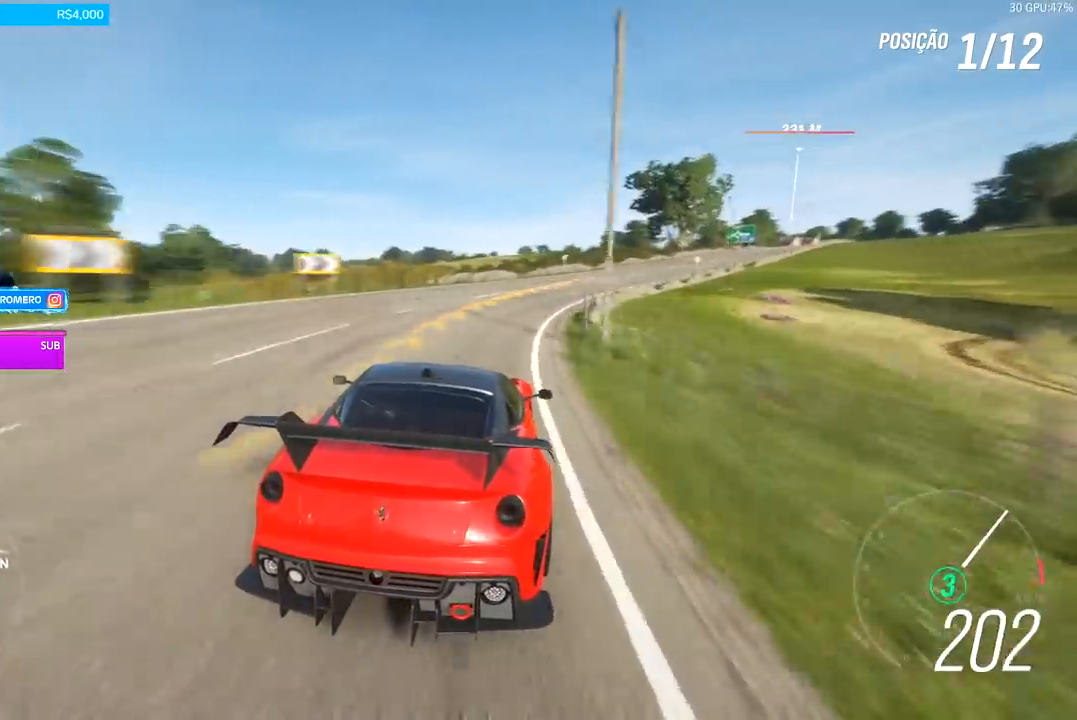
{"buttons": ["R2"], "left_stick": "right", "right_stick": "center", "events": []}
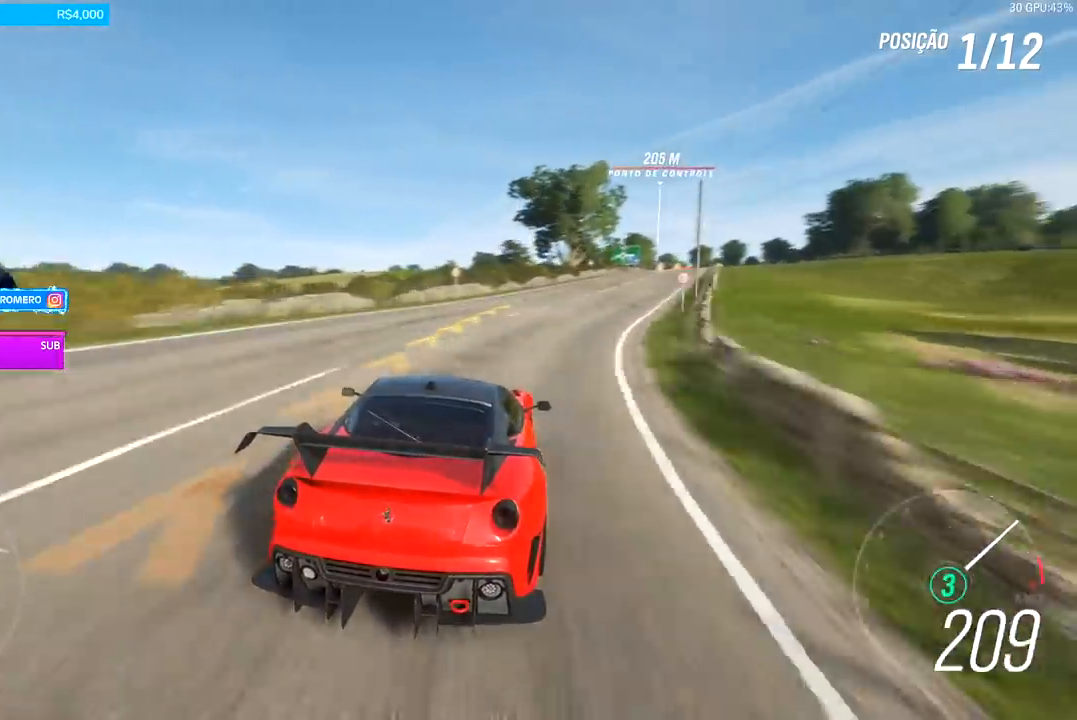
{"buttons": ["R2"], "left_stick": "right", "right_stick": "center", "events": []}
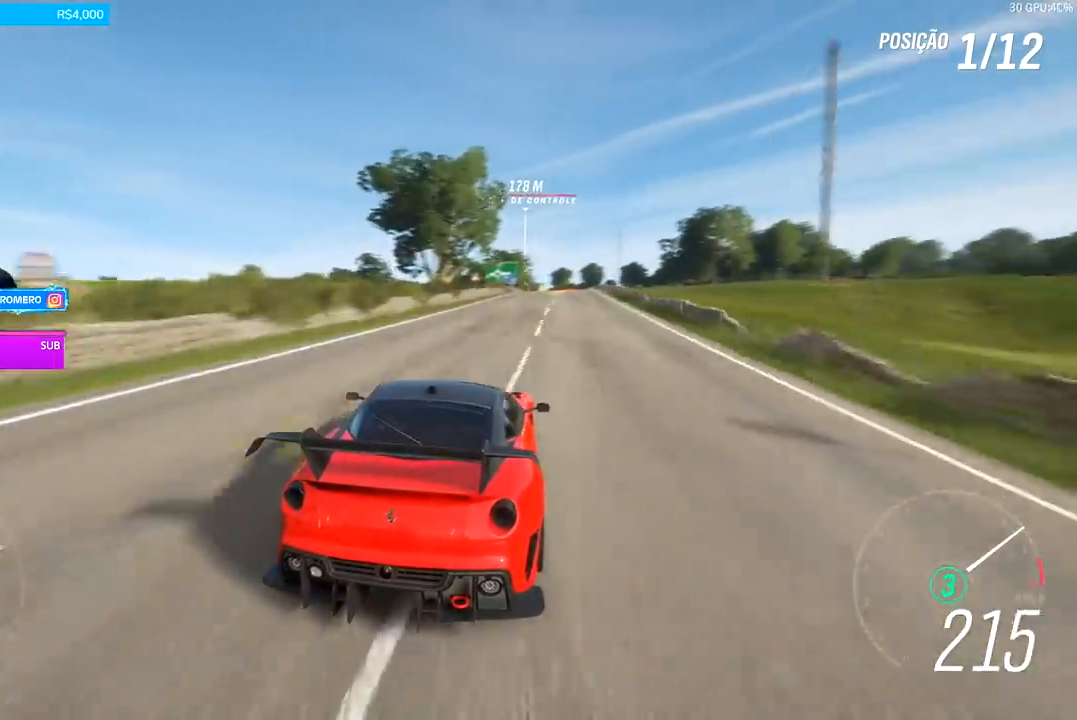
{"buttons": ["R2"], "left_stick": "center", "right_stick": "center", "events": [[333, "left_stick", "center"]]}
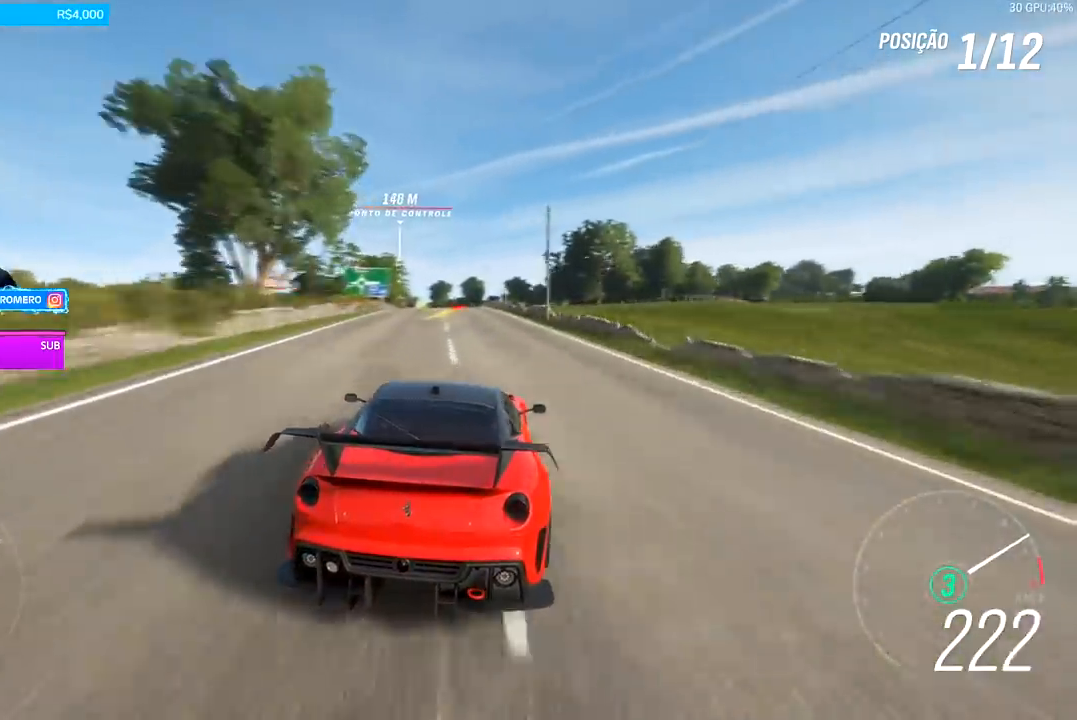
{"buttons": ["R2"], "left_stick": "left", "right_stick": "center", "events": [[200, "left_stick", "left"]]}
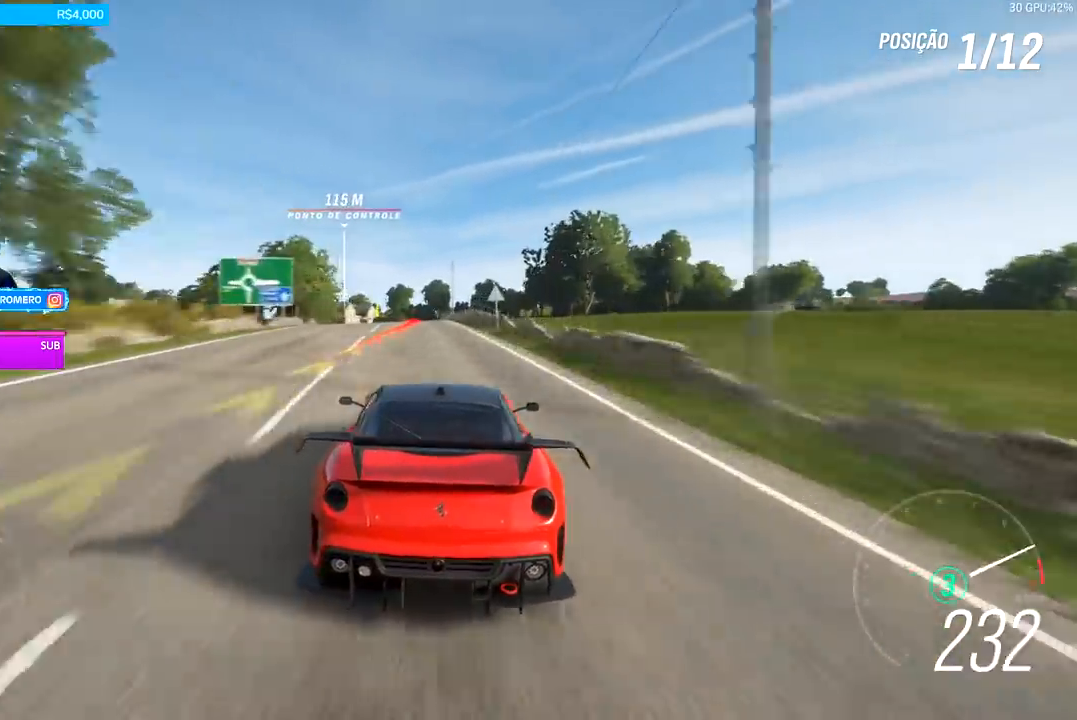
{"buttons": [], "left_stick": "down-left", "right_stick": "center", "events": [[100, "R2", "up"], [233, "left_stick", "down-left"]]}
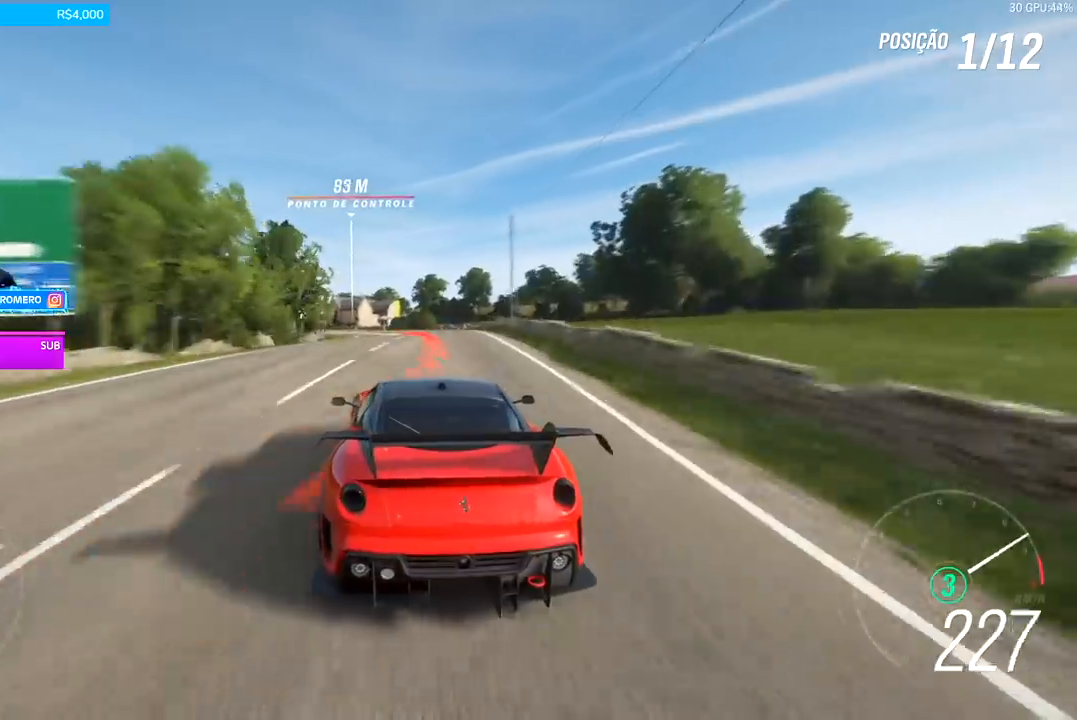
{"buttons": ["R2"], "left_stick": "down-left", "right_stick": "center", "events": [[400, "R2", "down"]]}
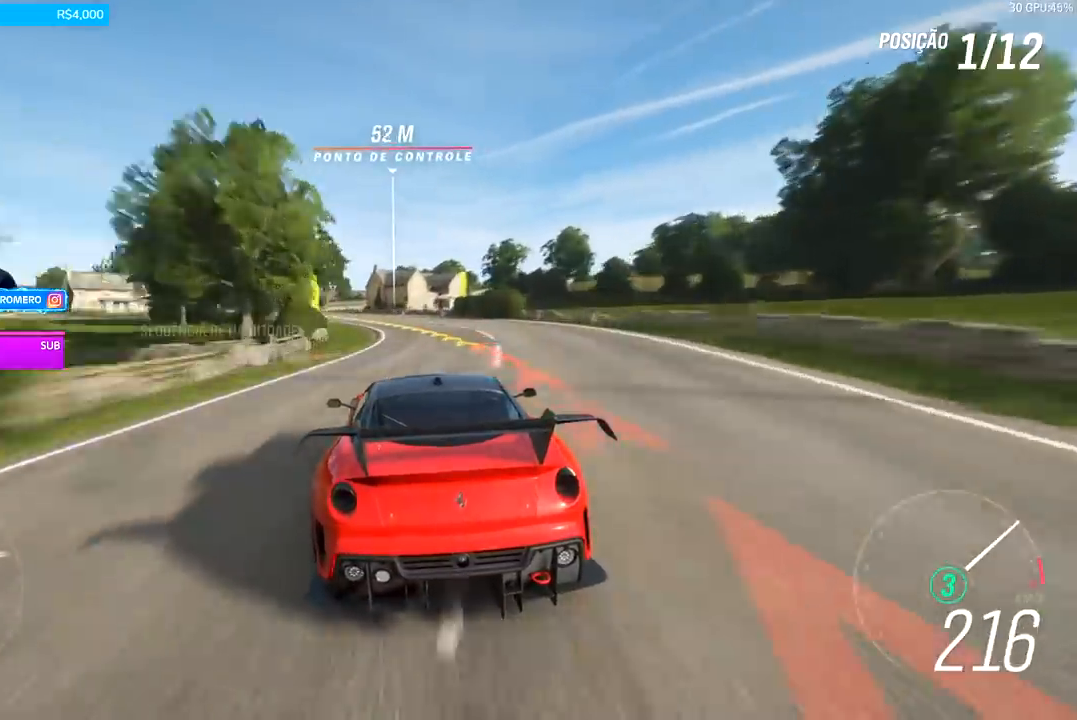
{"buttons": ["R2"], "left_stick": "down-left", "right_stick": "center", "events": []}
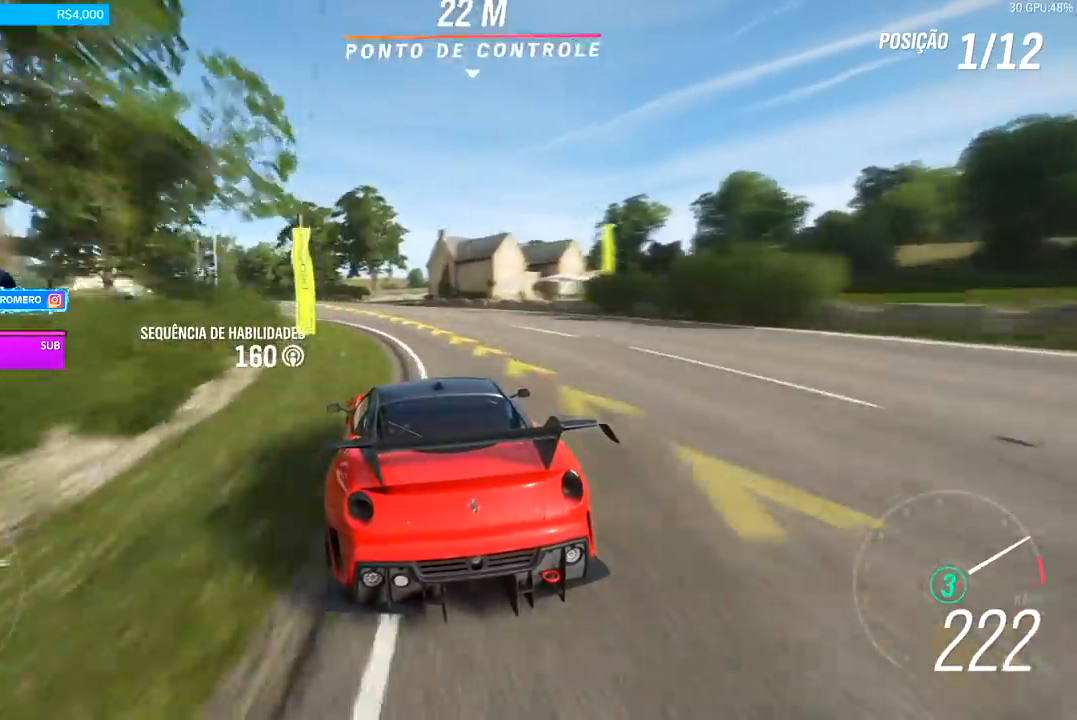
{"buttons": ["R2"], "left_stick": "down-left", "right_stick": "center", "events": []}